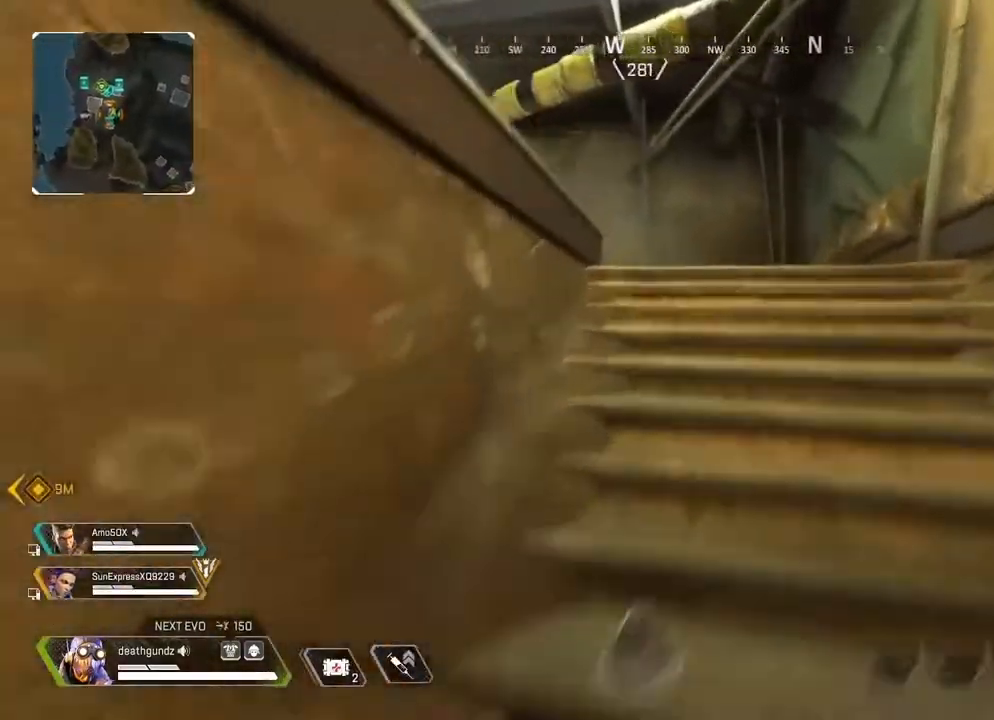
Gameplay with a controller (Xbox layout); each line is a JSON object with the inputs held at the frame after it (dt_ms = milliseconds from this image to that frame). "events" lists button and stick changes between this image and that frame as [ms after this image, input, new state], when the widget could be followed in between. Not read: DPAD_DOWN DPAD_LEFT DPAD_RIGHT DPAD_UP SELECT START.
{"dt_ms": 500, "buttons": [], "left_stick": "up", "right_stick": "center", "events": [[117, "right_stick", "left"], [167, "R3", "down"], [200, "left_stick", "up-left"], [217, "right_stick", "down-left"], [250, "R3", "up"], [333, "right_stick", "center"], [417, "left_stick", "up"]]}
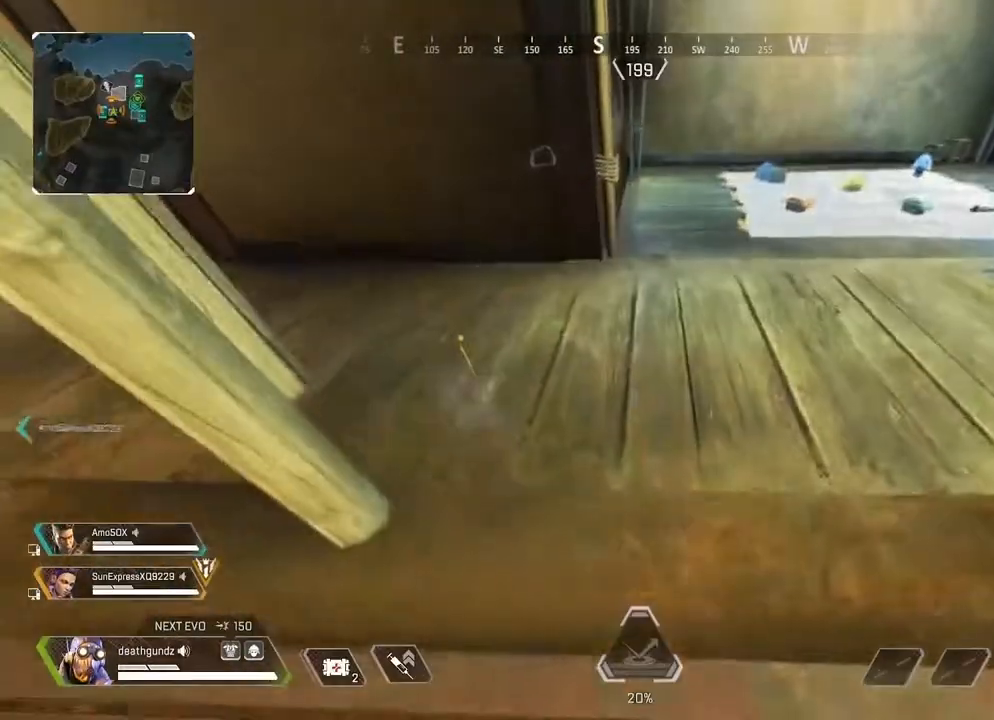
{"dt_ms": 500, "buttons": ["L1"], "left_stick": "up", "right_stick": "center", "events": [[267, "R3", "down"], [267, "right_stick", "right"], [283, "L1", "down"], [350, "R3", "up"], [350, "right_stick", "center"]]}
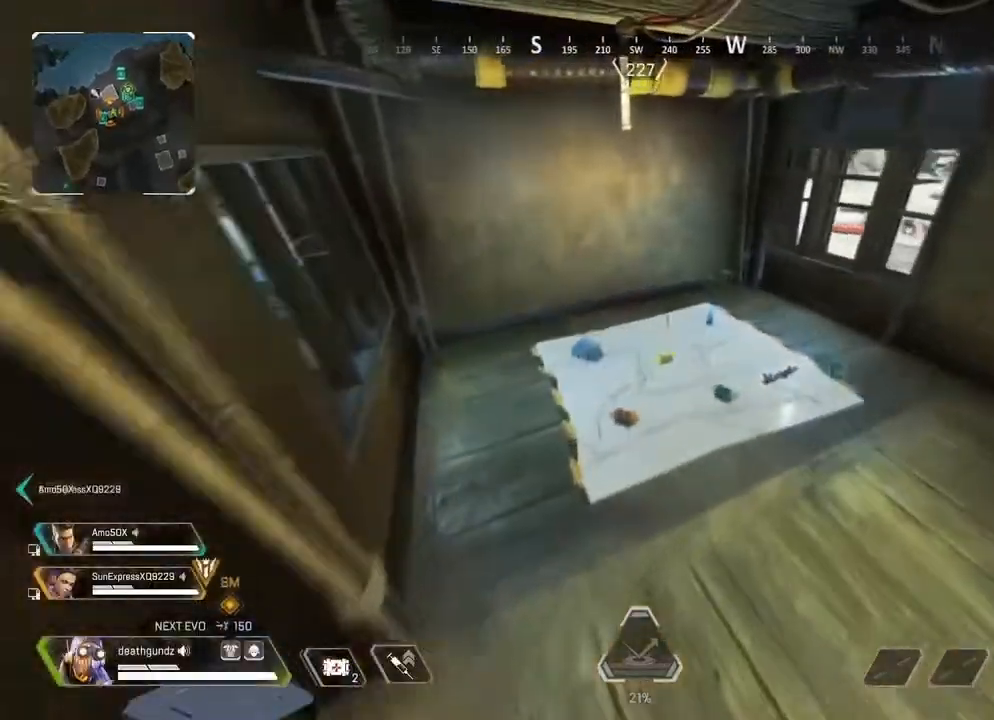
{"dt_ms": 1000, "buttons": ["R1"], "left_stick": "down-left", "right_stick": "left", "events": [[150, "L1", "up"], [150, "R1", "down"], [217, "left_stick", "right"], [250, "right_stick", "right"], [267, "R1", "up"], [333, "left_stick", "down"], [350, "R1", "down"], [383, "right_stick", "center"], [450, "R1", "up"], [483, "left_stick", "right"], [533, "R1", "down"], [600, "right_stick", "right"], [667, "R1", "up"], [683, "right_stick", "center"], [700, "left_stick", "up-right"], [733, "R1", "down"], [850, "R1", "up"], [933, "R1", "down"], [933, "right_stick", "left"], [950, "left_stick", "down-left"]]}
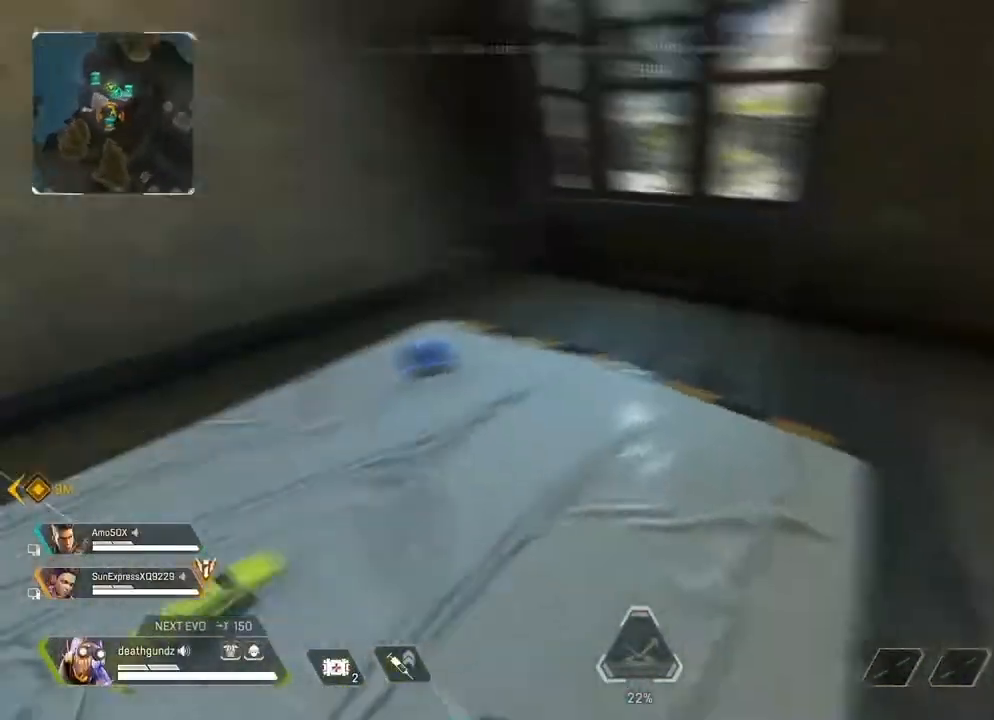
{"dt_ms": 500, "buttons": [], "left_stick": "up", "right_stick": "center", "events": [[33, "R1", "up"], [33, "right_stick", "center"], [83, "left_stick", "up"], [133, "R1", "down"], [200, "left_stick", "up-right"], [233, "R1", "up"], [333, "R1", "down"], [333, "right_stick", "left"], [400, "left_stick", "up"], [433, "R1", "up"], [467, "right_stick", "center"]]}
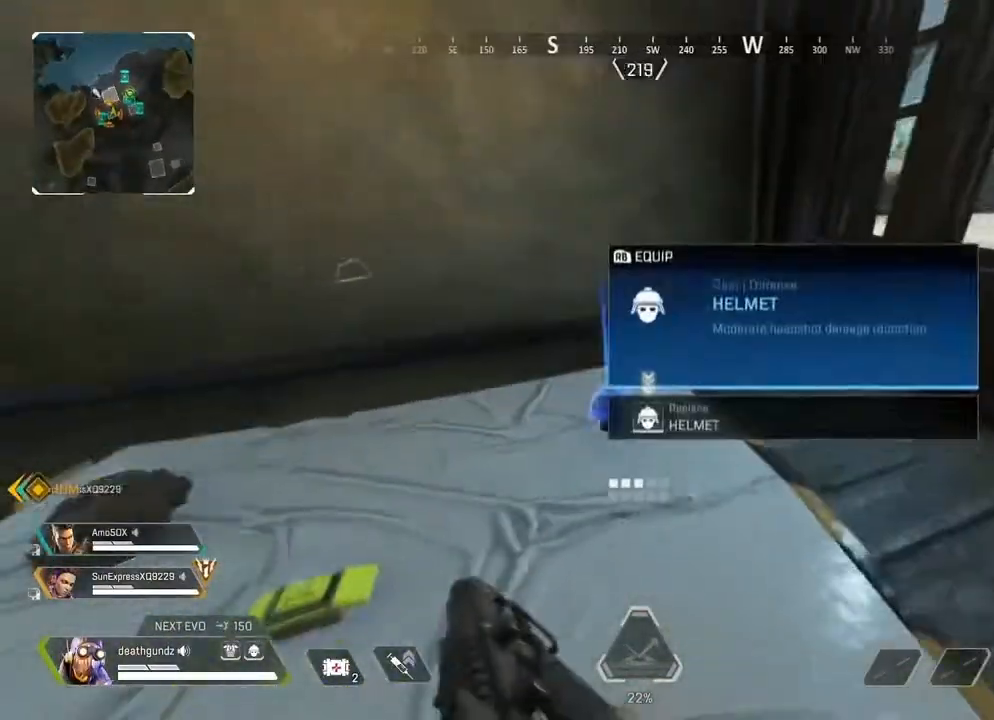
{"dt_ms": 500, "buttons": ["R1"], "left_stick": "center", "right_stick": "center", "events": [[50, "R1", "down"], [133, "R1", "up"], [133, "left_stick", "down-right"], [183, "left_stick", "down"], [217, "R1", "down"], [333, "R1", "up"], [433, "R1", "down"], [433, "left_stick", "center"]]}
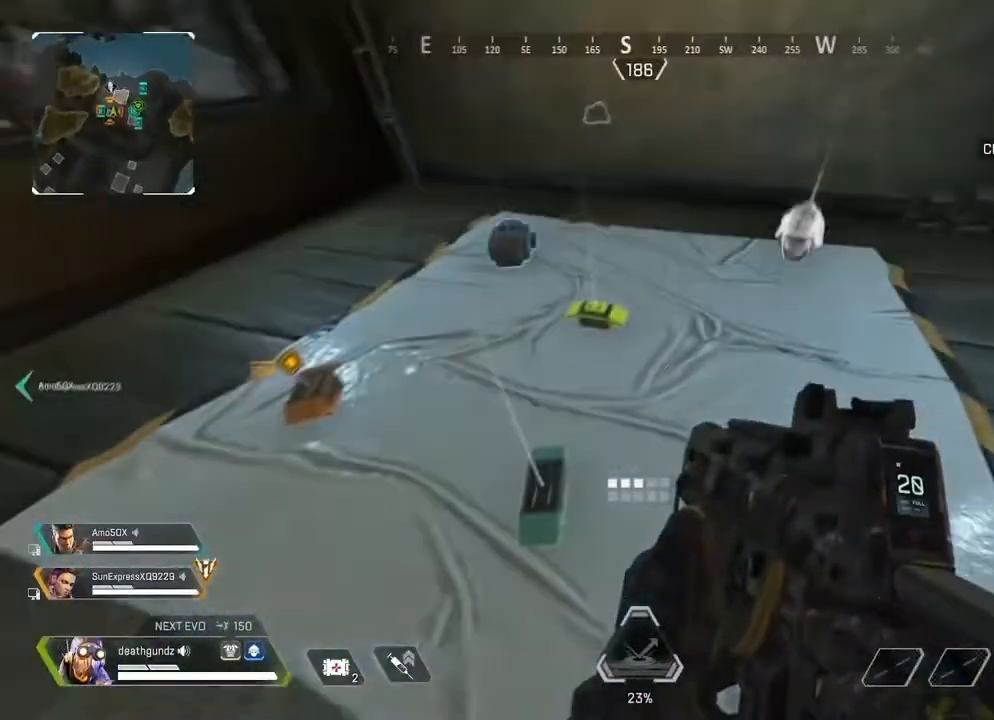
{"dt_ms": 1000, "buttons": [], "left_stick": "up", "right_stick": "center"}